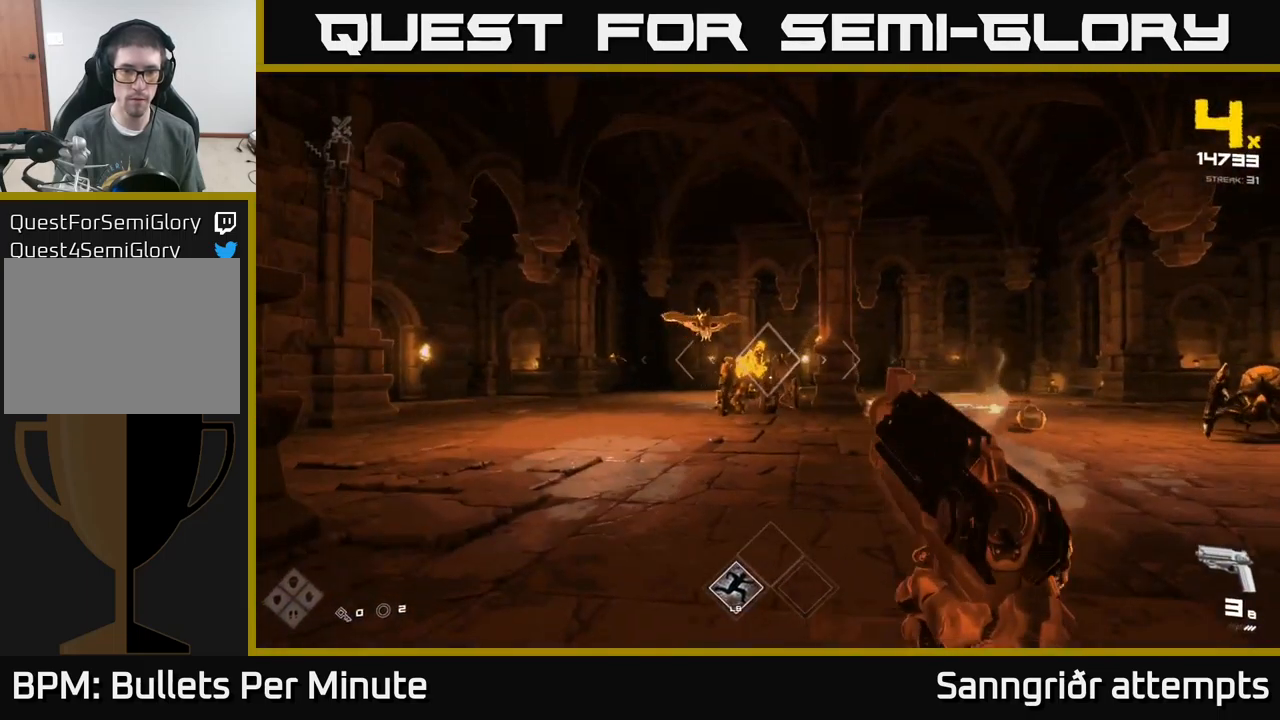
Gameplay with a controller (Xbox layout); each line is a JSON object with the inputs held at the frame after it. "events" lists button and stick changes between this image and that frame as [ms after this image, input, new state], when the widget could be followed in between.
{"buttons": [], "left_stick": "up-left", "right_stick": "center", "events": [[17, "left_stick", "up"], [17, "right_stick", "center"], [84, "R2", "up"], [117, "left_stick", "up-left"], [217, "right_stick", "up-left"], [284, "R2", "down"], [300, "right_stick", "center"], [400, "R2", "up"]]}
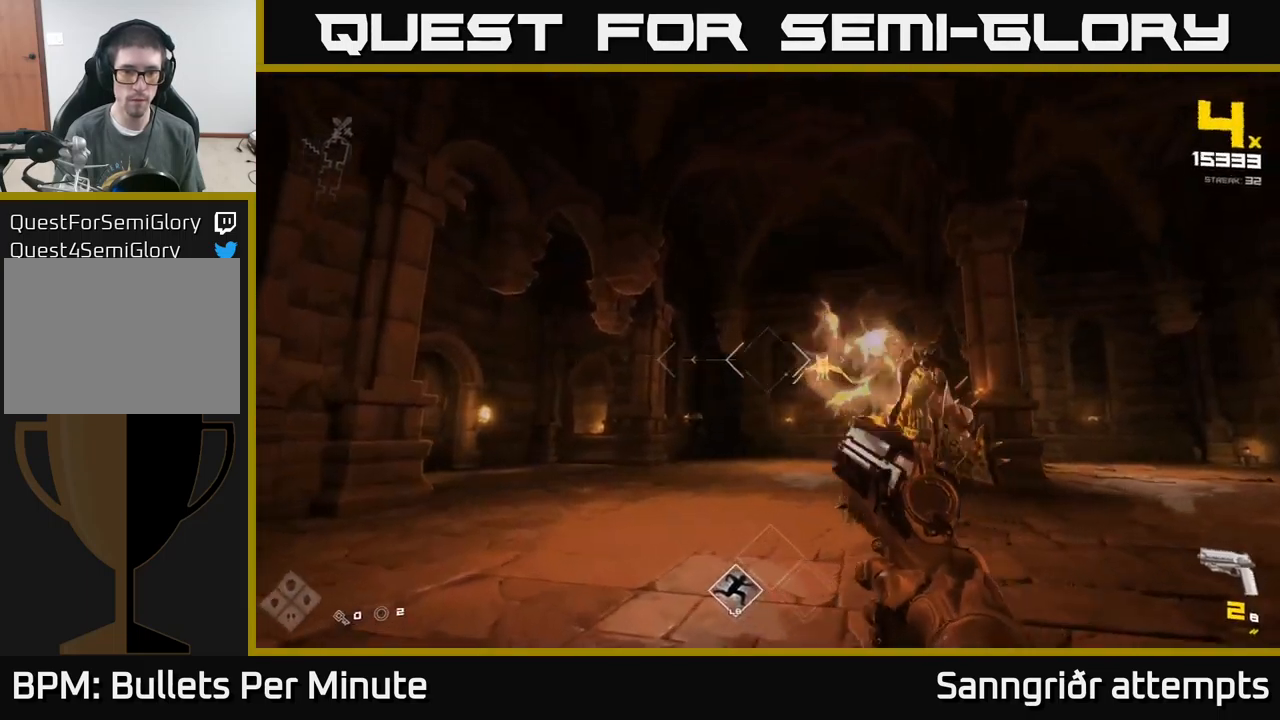
{"buttons": ["R1"], "left_stick": "up-left", "right_stick": "right", "events": [[67, "right_stick", "down-left"], [117, "R2", "down"], [117, "right_stick", "center"], [217, "R2", "up"], [417, "right_stick", "right"], [450, "R1", "down"]]}
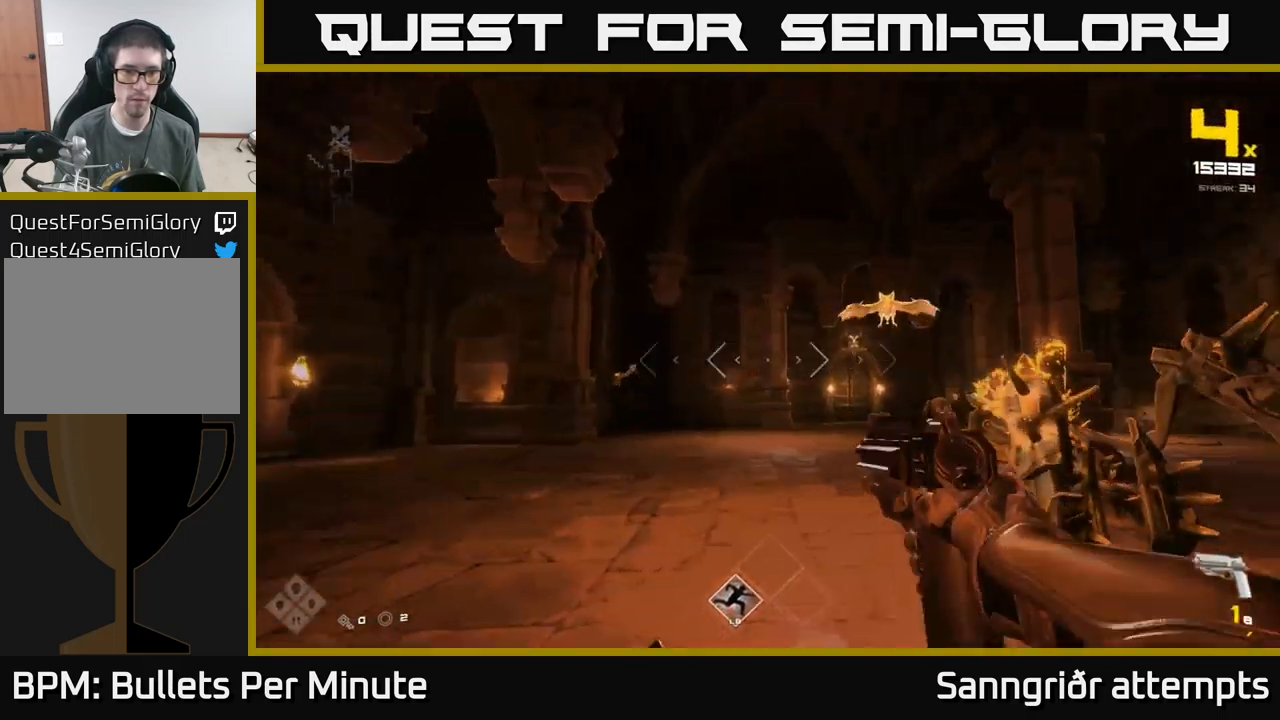
{"buttons": [], "left_stick": "up-left", "right_stick": "left", "events": [[34, "right_stick", "center"], [67, "R1", "up"], [84, "left_stick", "left"], [200, "left_stick", "up-left"], [267, "R1", "down"], [367, "R1", "up"], [484, "right_stick", "left"]]}
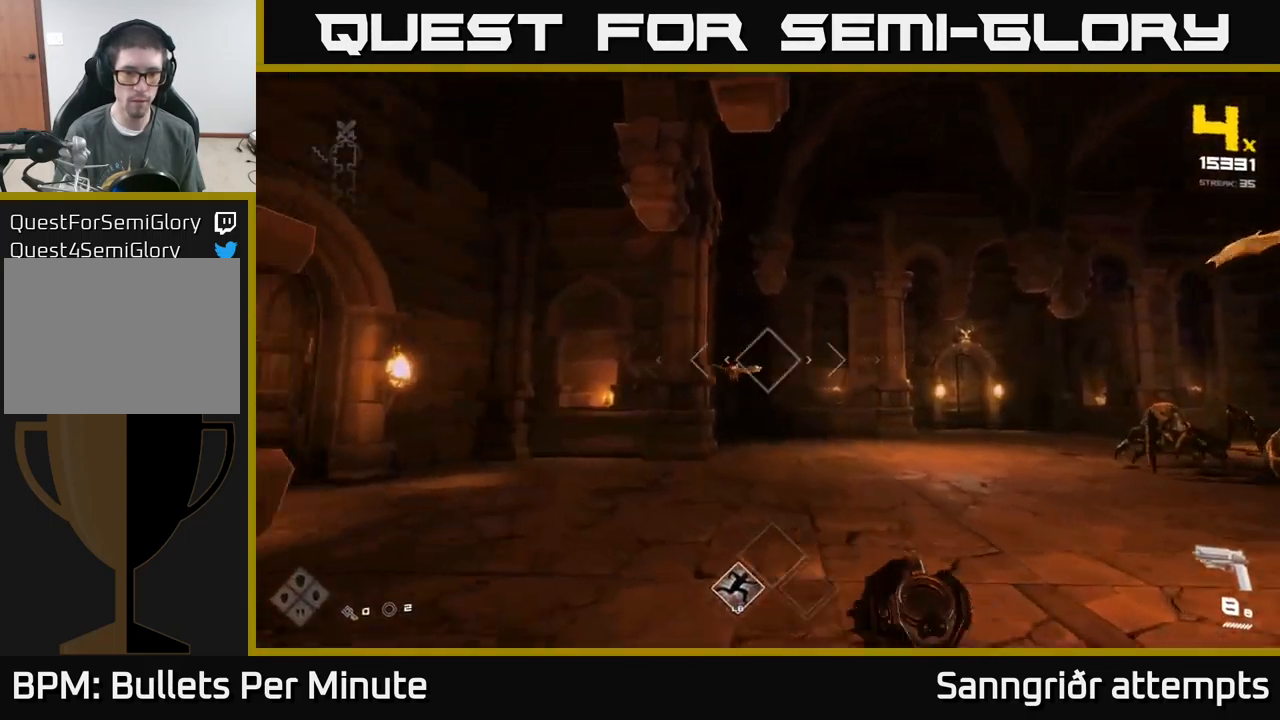
{"buttons": [], "left_stick": "up", "right_stick": "center", "events": [[100, "R2", "down"], [100, "right_stick", "center"], [117, "left_stick", "up"], [200, "R2", "up"]]}
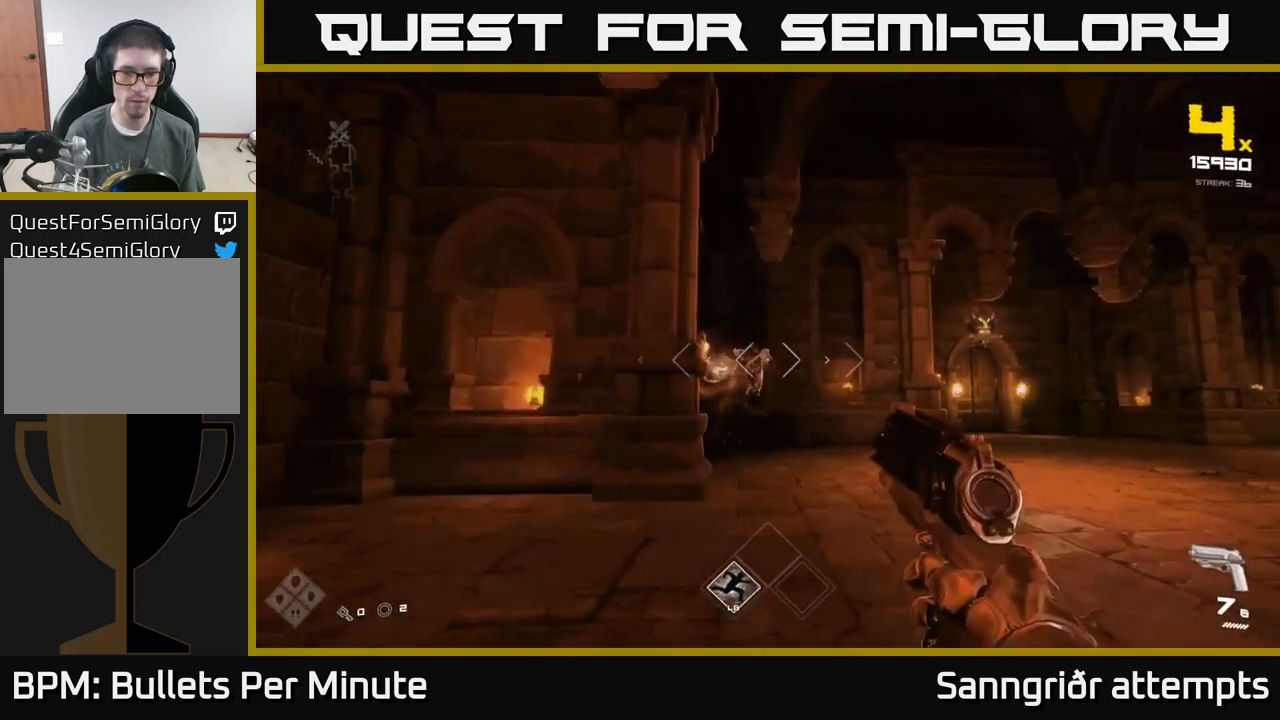
{"buttons": [], "left_stick": "up-left", "right_stick": "center", "events": [[117, "right_stick", "right"], [350, "R2", "down"], [350, "left_stick", "up-left"], [416, "right_stick", "center"], [483, "R2", "up"]]}
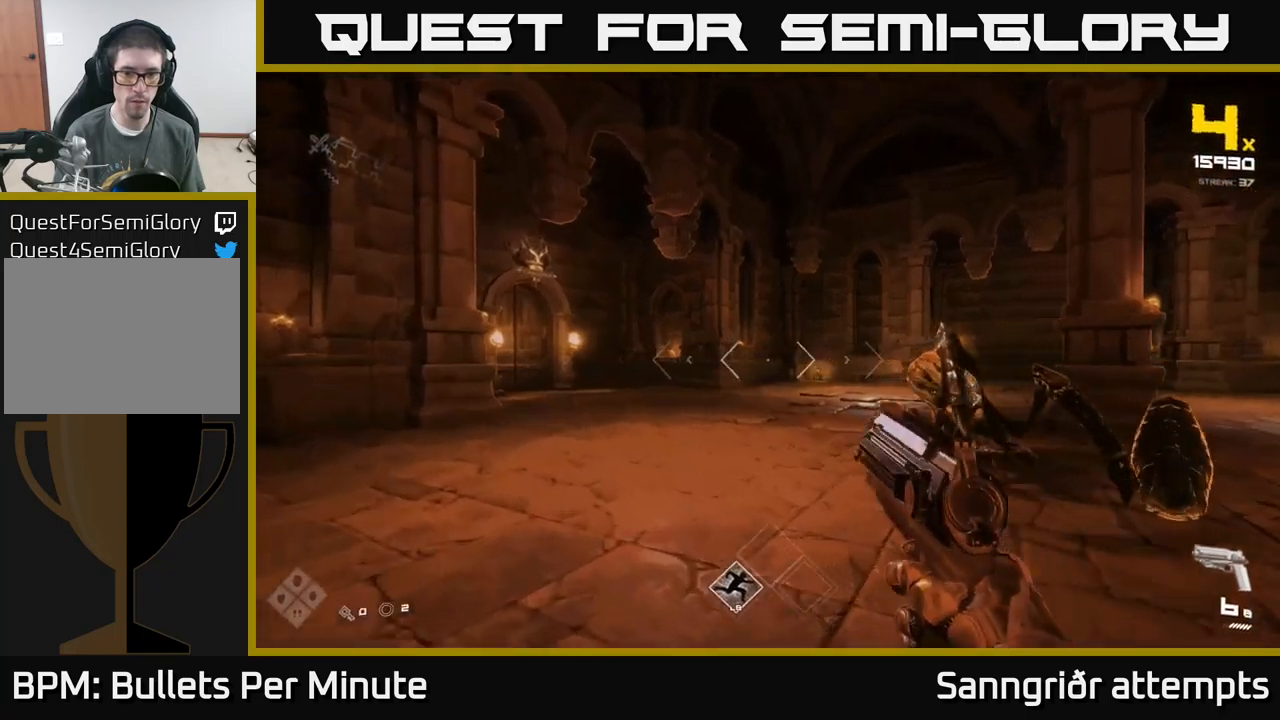
{"buttons": ["R2"], "left_stick": "center", "right_stick": "center", "events": [[66, "right_stick", "right"], [133, "left_stick", "left"], [216, "R2", "down"], [366, "R2", "up"], [400, "right_stick", "center"], [483, "R2", "down"], [500, "left_stick", "center"]]}
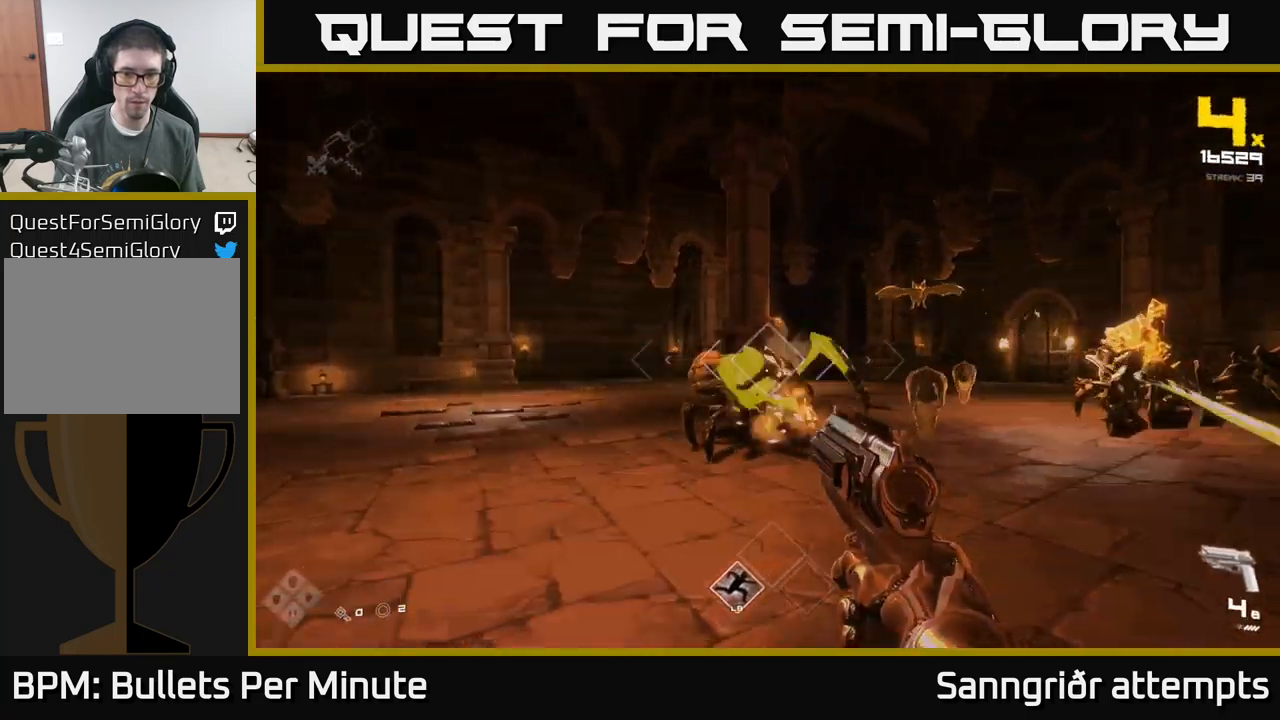
{"buttons": [], "left_stick": "left", "right_stick": "center", "events": [[100, "R2", "up"], [150, "left_stick", "left"], [316, "R2", "down"], [316, "left_stick", "center"], [366, "R2", "up"], [466, "left_stick", "left"]]}
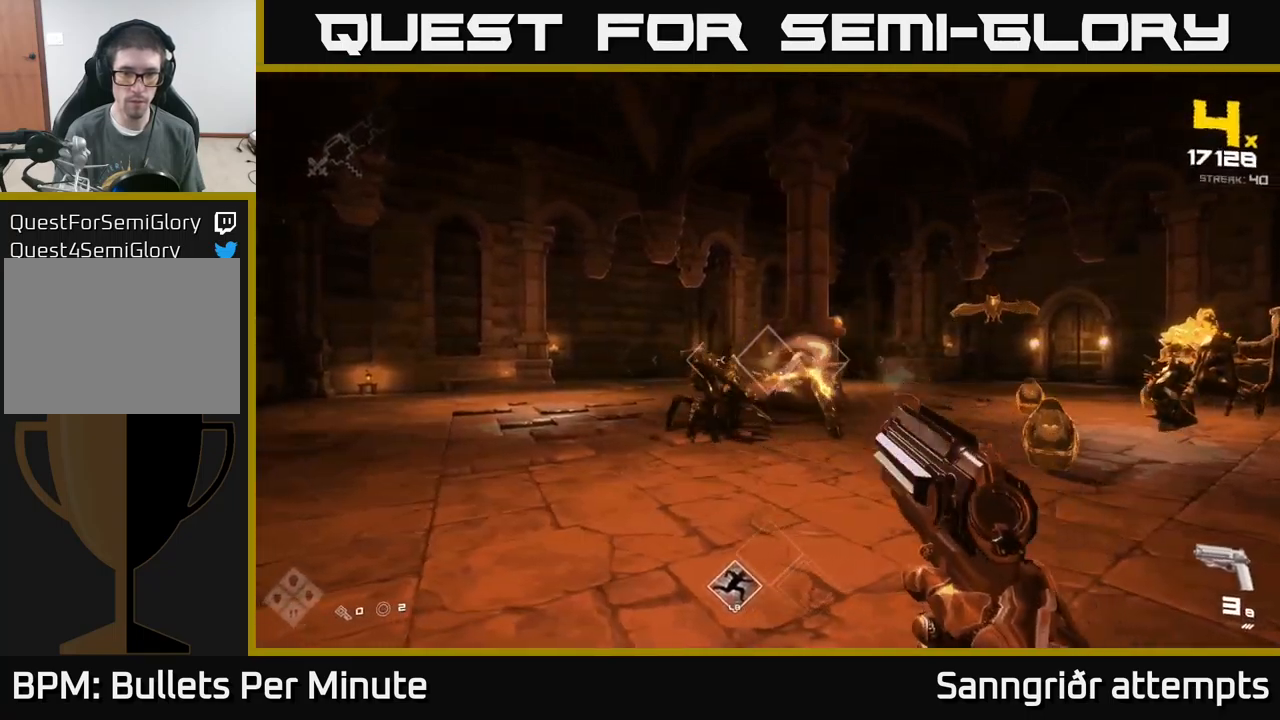
{"buttons": [], "left_stick": "center", "right_stick": "center", "events": [[150, "left_stick", "center"], [216, "R2", "down"], [250, "left_stick", "up-left"], [300, "R2", "up"], [450, "left_stick", "center"]]}
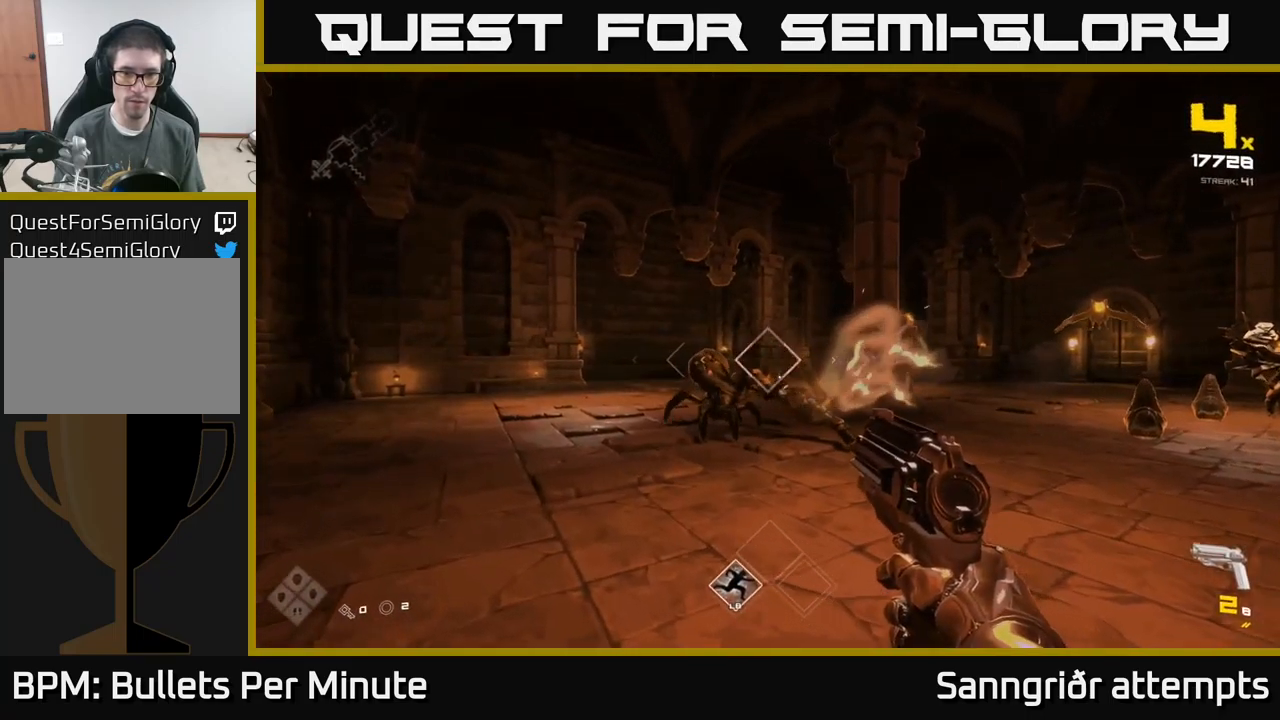
{"buttons": [], "left_stick": "center", "right_stick": "center", "events": [[16, "left_stick", "up-left"], [100, "R2", "down"], [166, "R2", "up"], [200, "left_stick", "center"], [266, "left_stick", "up-left"], [400, "R2", "down"], [450, "left_stick", "center"], [483, "R2", "up"]]}
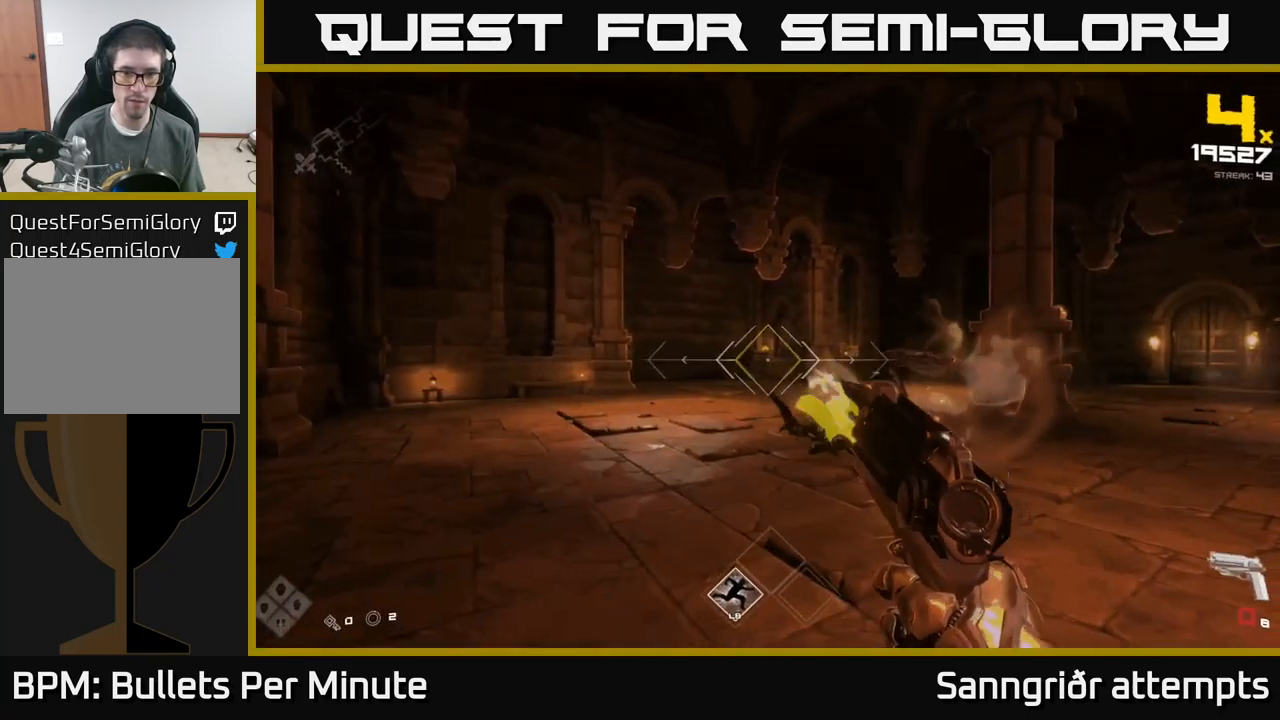
{"buttons": [], "left_stick": "left", "right_stick": "right", "events": [[33, "left_stick", "left"], [100, "right_stick", "right"], [183, "R2", "down"], [316, "R2", "up"]]}
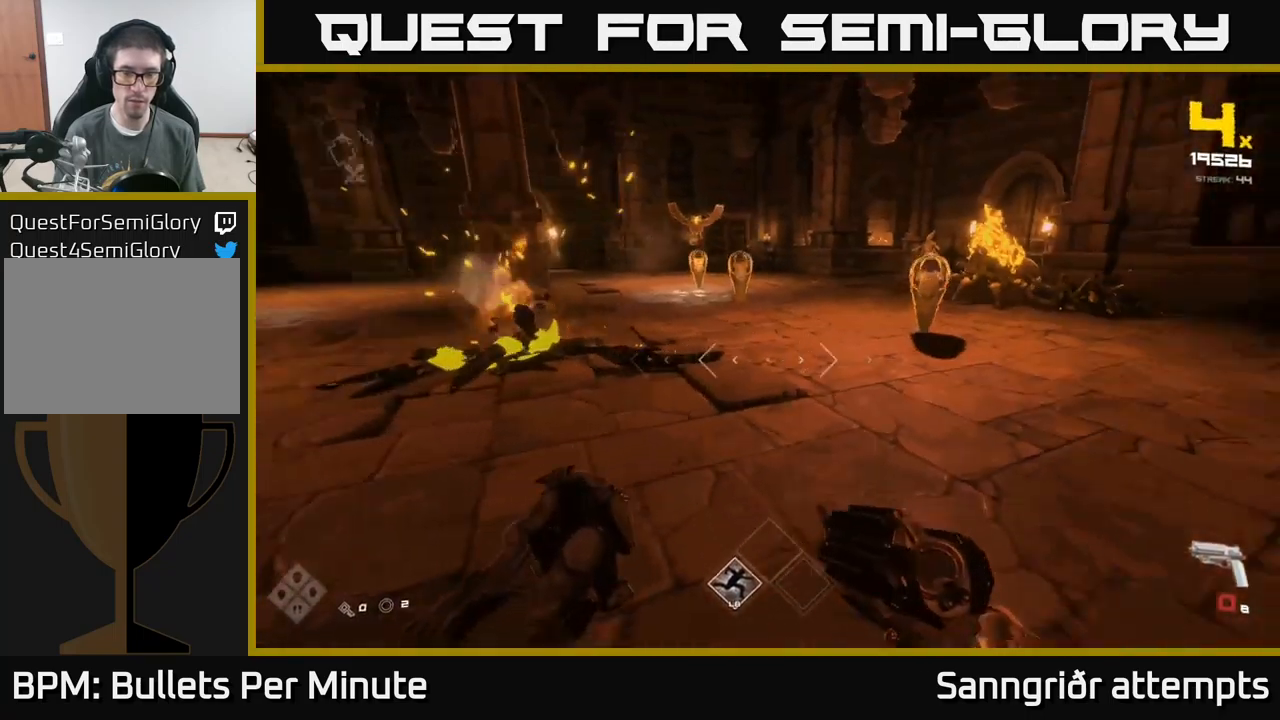
{"buttons": [], "left_stick": "down-left", "right_stick": "center", "events": [[33, "R2", "down"], [100, "left_stick", "center"], [116, "R2", "up"], [133, "right_stick", "center"], [283, "left_stick", "down-left"], [300, "right_stick", "up-right"], [350, "R2", "down"], [366, "right_stick", "center"], [466, "R2", "up"]]}
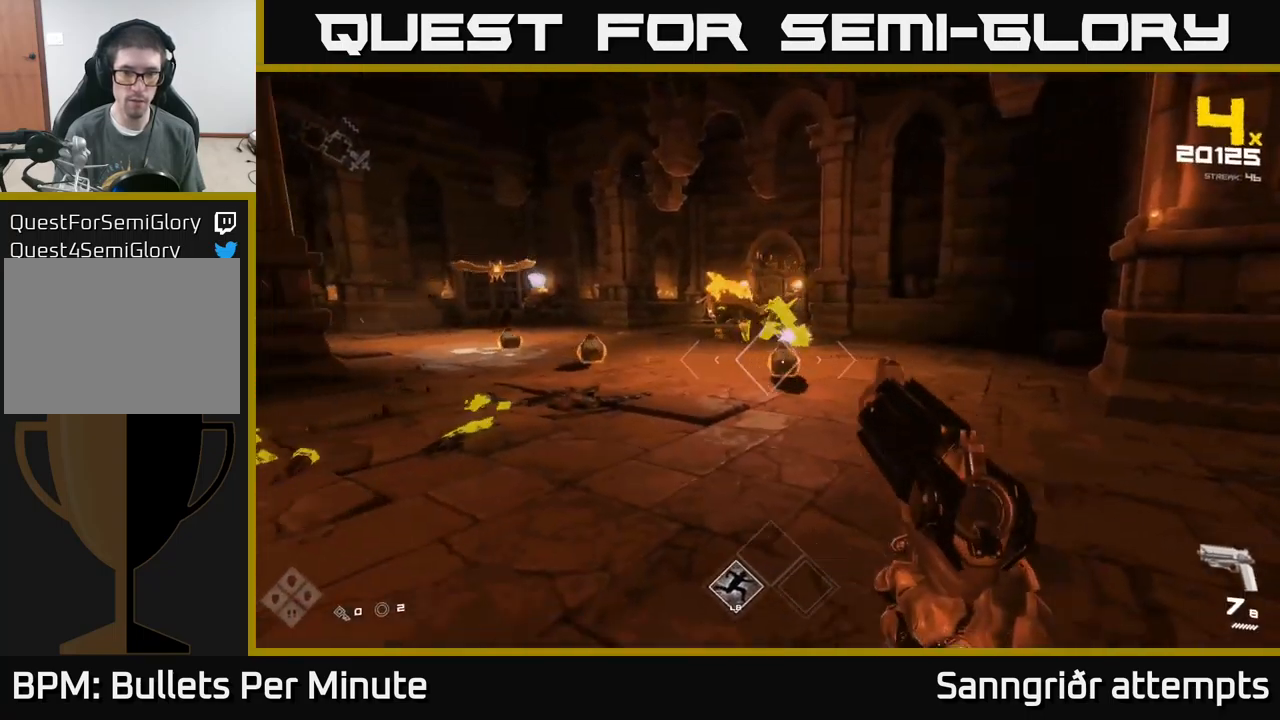
{"buttons": [], "left_stick": "down", "right_stick": "center", "events": [[116, "right_stick", "right"], [183, "R2", "down"], [233, "right_stick", "center"], [266, "R2", "up"], [300, "left_stick", "down"], [400, "left_stick", "center"], [466, "left_stick", "down"]]}
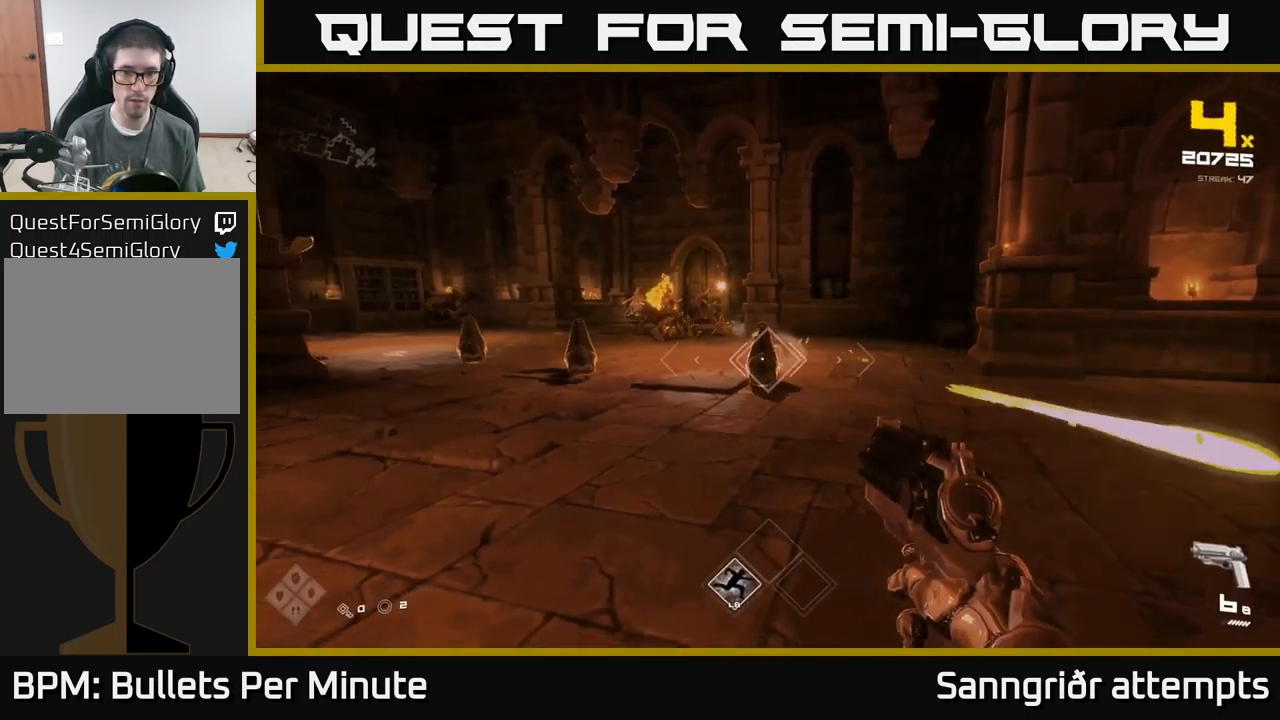
{"buttons": [], "left_stick": "down", "right_stick": "center", "events": [[16, "R2", "down"], [116, "R2", "up"], [250, "left_stick", "center"], [333, "R2", "down"], [350, "left_stick", "down"], [466, "R2", "up"]]}
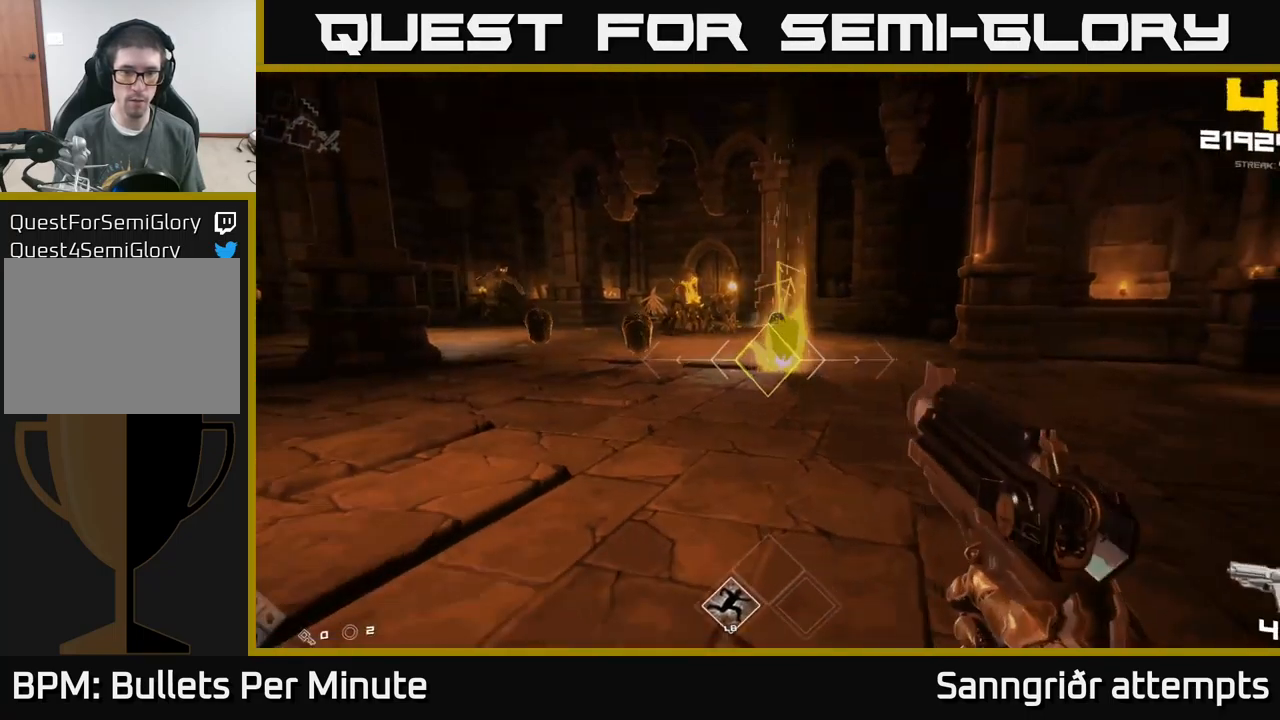
{"buttons": [], "left_stick": "down-left", "right_stick": "center", "events": [[33, "left_stick", "down-left"], [100, "right_stick", "left"], [200, "R2", "down"], [200, "right_stick", "center"], [216, "left_stick", "center"], [316, "R2", "up"], [383, "left_stick", "down-left"]]}
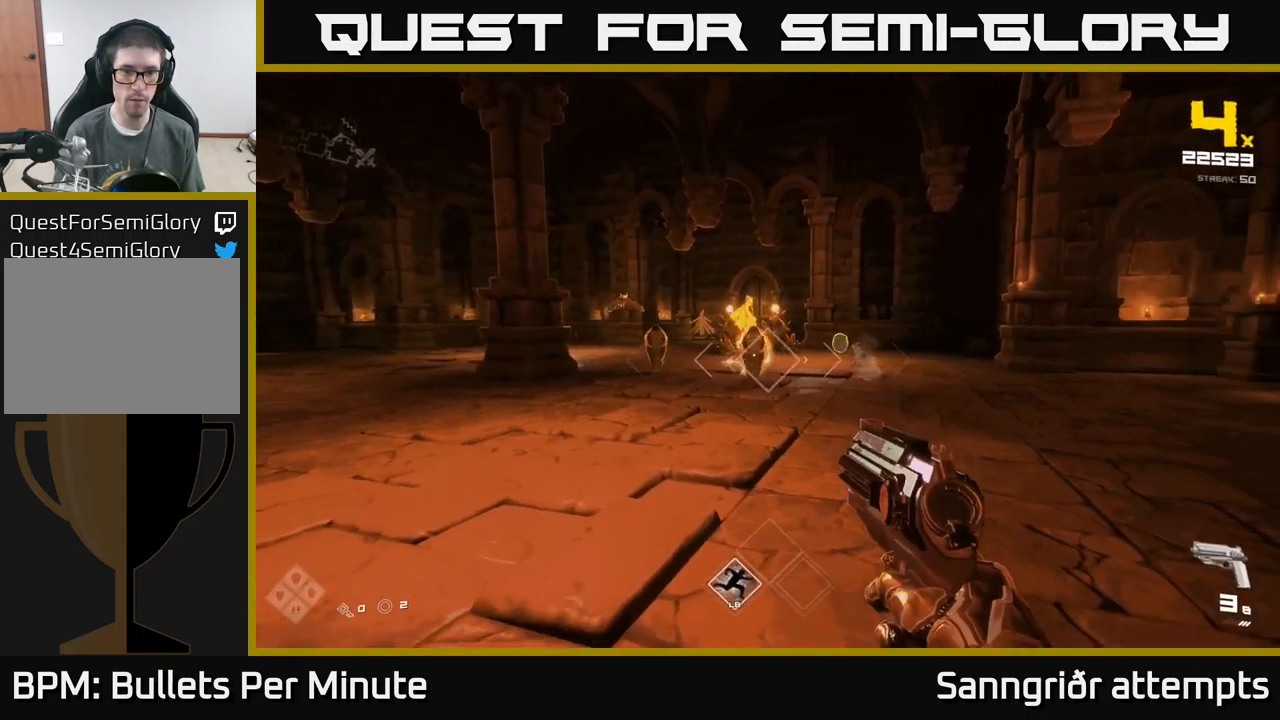
{"buttons": [], "left_stick": "down-left", "right_stick": "center", "events": [[33, "R2", "down"], [66, "left_stick", "center"], [116, "R2", "up"], [150, "left_stick", "down-left"], [333, "left_stick", "center"], [383, "R2", "down"], [417, "left_stick", "down-left"], [500, "R2", "up"]]}
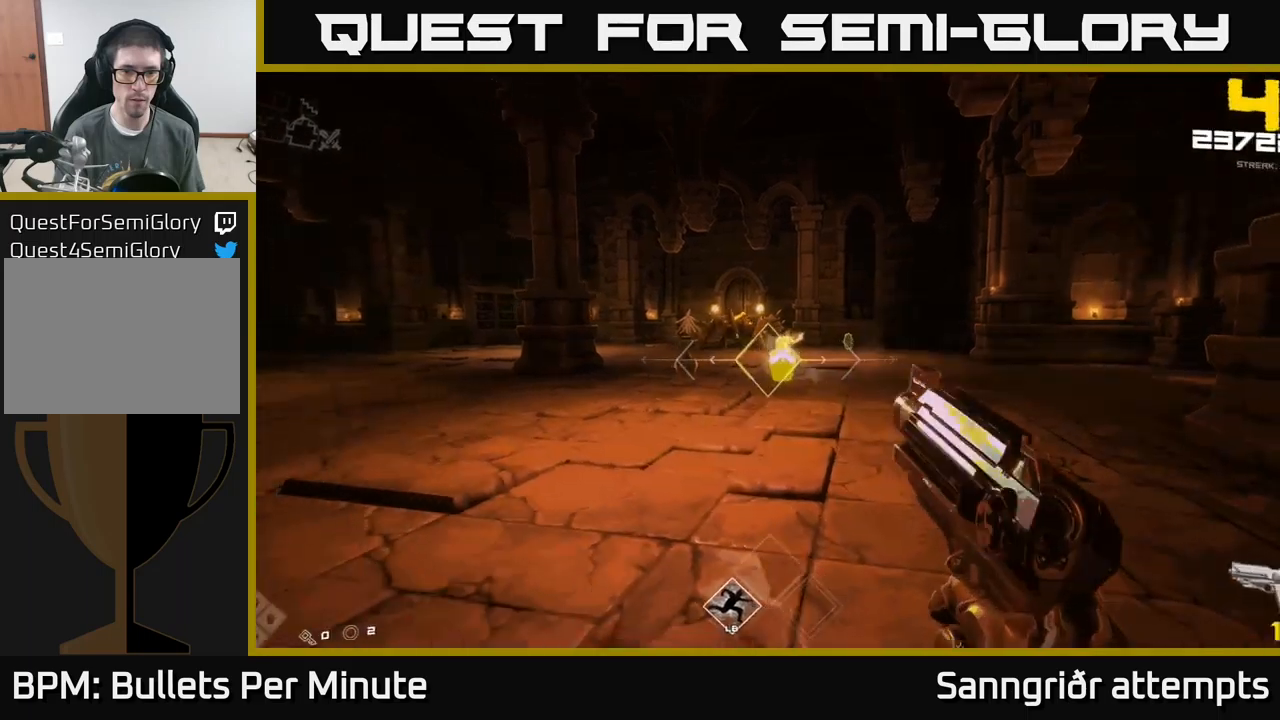
{"buttons": [], "left_stick": "down-left", "right_stick": "center", "events": [[167, "left_stick", "center"], [233, "R2", "down"], [333, "R2", "up"], [333, "left_stick", "down-left"]]}
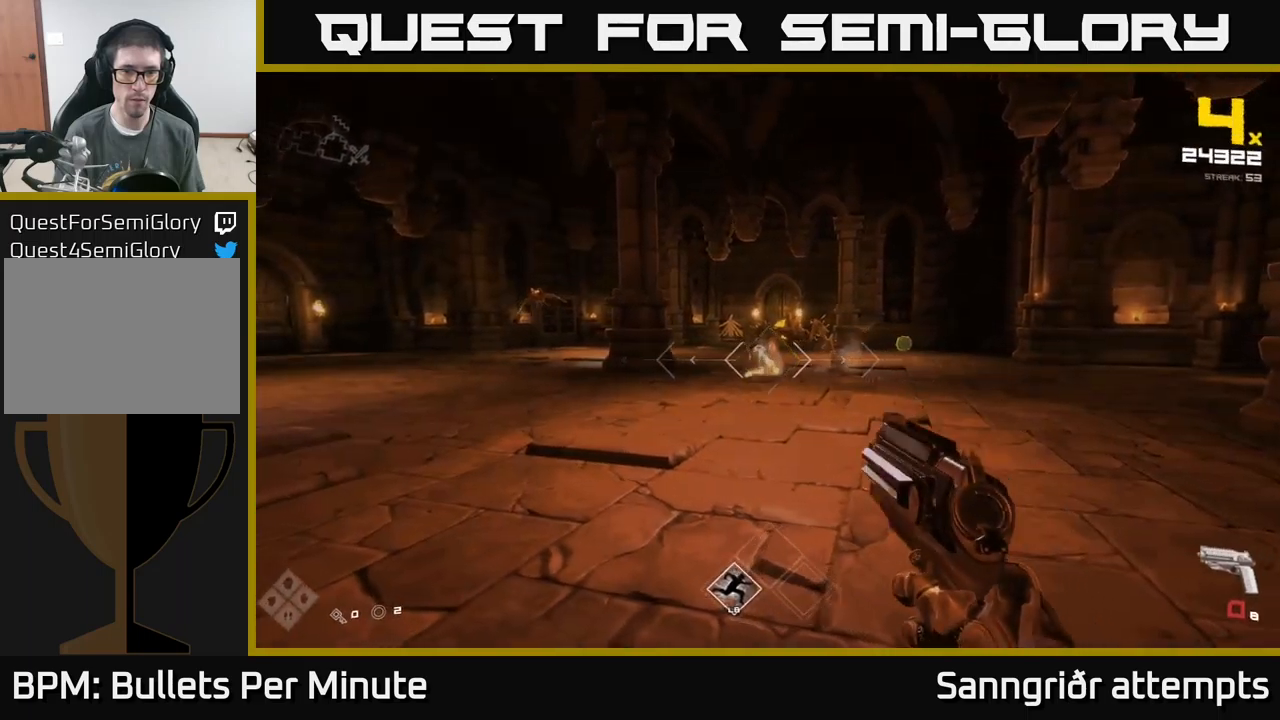
{"buttons": ["R2"], "left_stick": "center", "right_stick": "center", "events": [[33, "left_stick", "center"], [83, "R2", "down"], [150, "left_stick", "down"], [167, "R2", "up"], [317, "left_stick", "center"], [400, "R2", "down"]]}
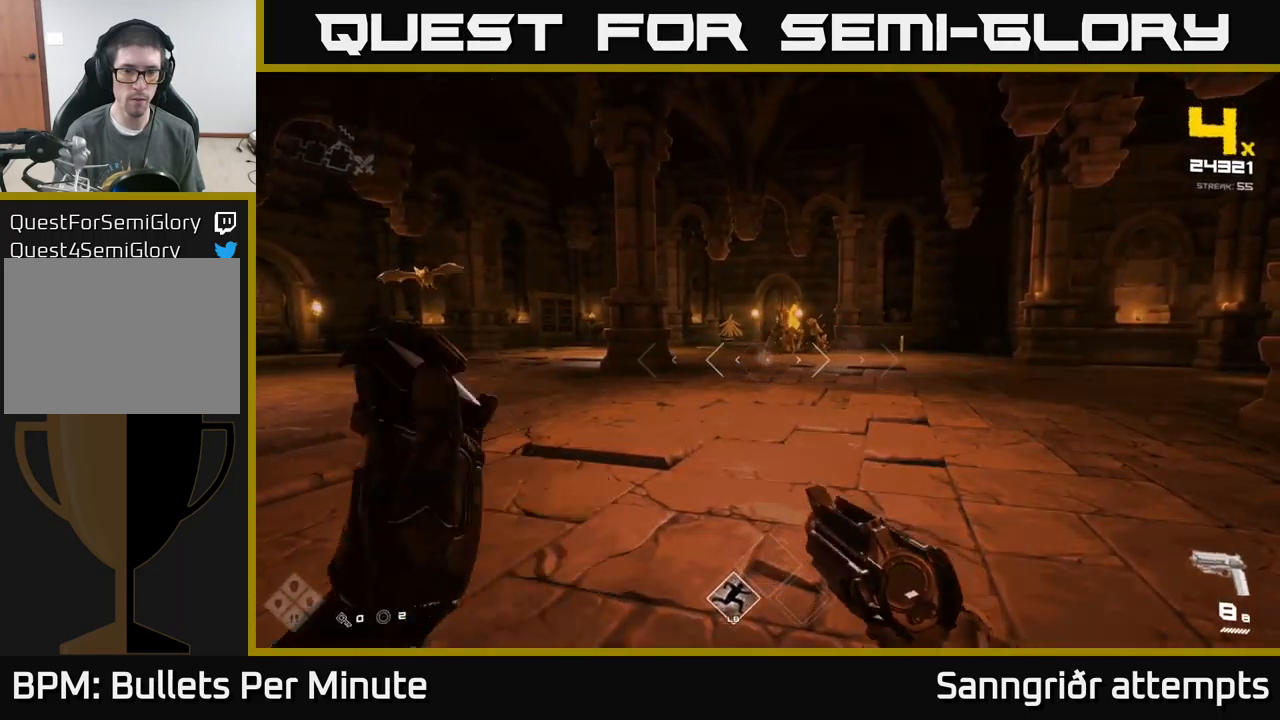
{"buttons": [], "left_stick": "right", "right_stick": "left", "events": [[17, "R2", "up"], [300, "R2", "down"], [350, "left_stick", "up-right"], [400, "R2", "up"], [433, "right_stick", "left"], [500, "left_stick", "right"]]}
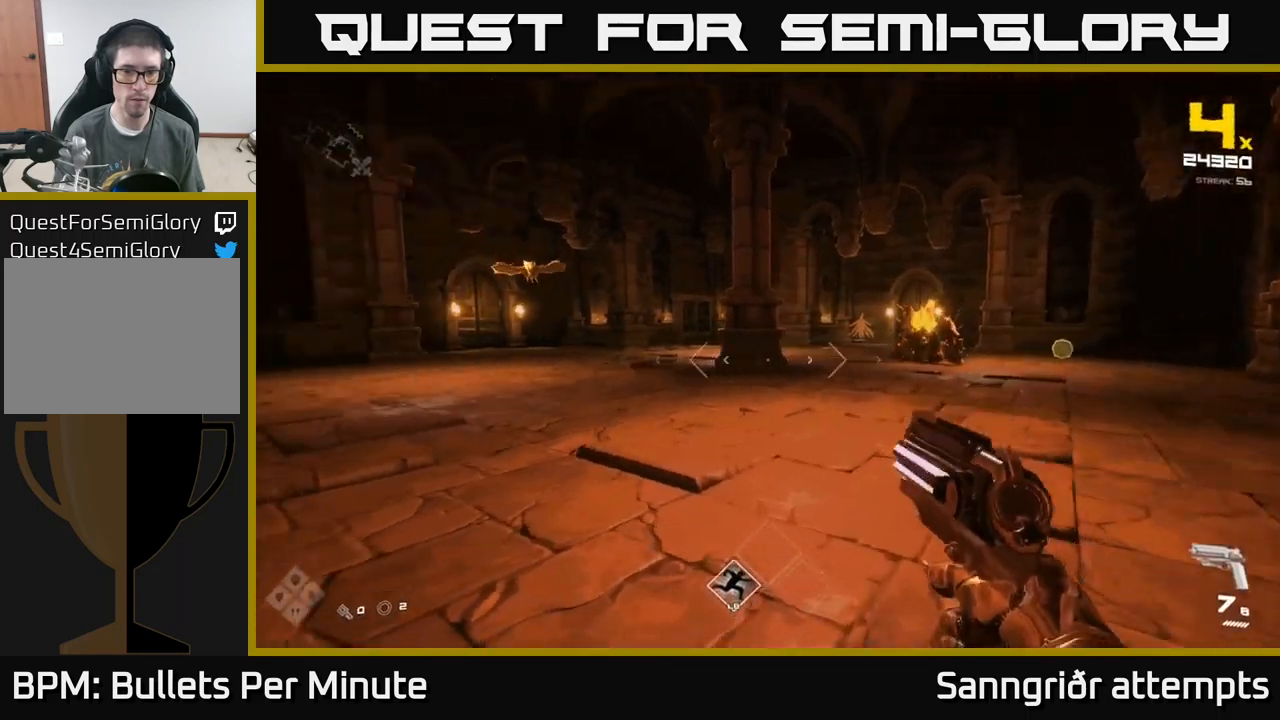
{"buttons": ["R2"], "left_stick": "up-left", "right_stick": "center", "events": [[267, "right_stick", "center"], [367, "left_stick", "up"], [433, "R2", "down"], [500, "left_stick", "up-left"]]}
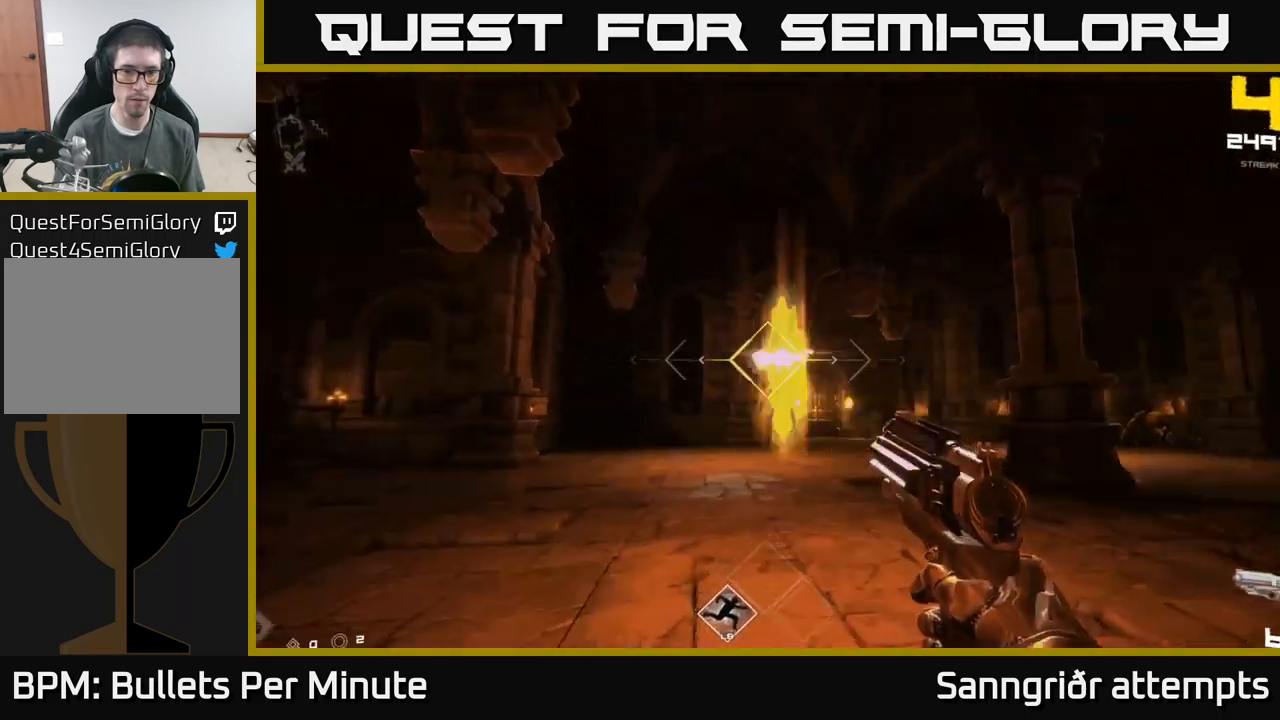
{"buttons": [], "left_stick": "up-left", "right_stick": "center", "events": [[33, "R2", "up"], [100, "left_stick", "left"], [233, "right_stick", "right"], [350, "right_stick", "center"], [450, "left_stick", "up-left"]]}
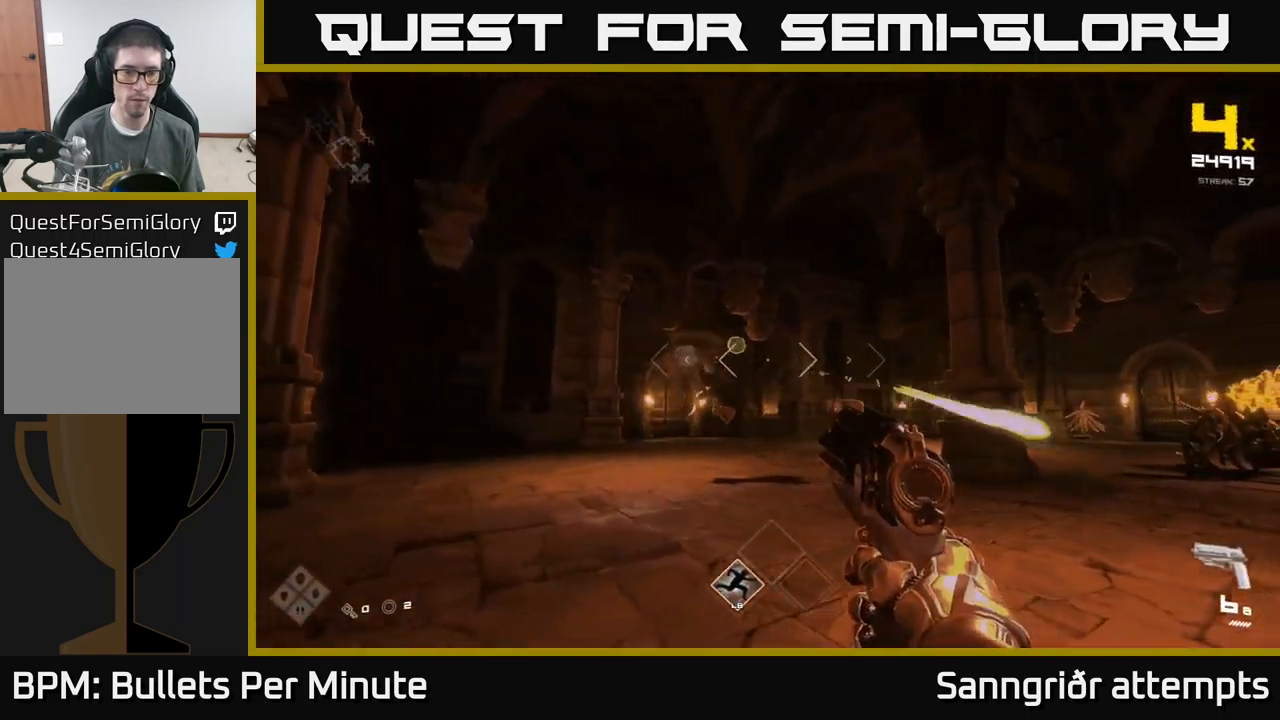
{"buttons": ["R1"], "left_stick": "center", "right_stick": "center", "events": [[100, "right_stick", "right"], [333, "left_stick", "center"], [400, "right_stick", "center"], [500, "R1", "down"]]}
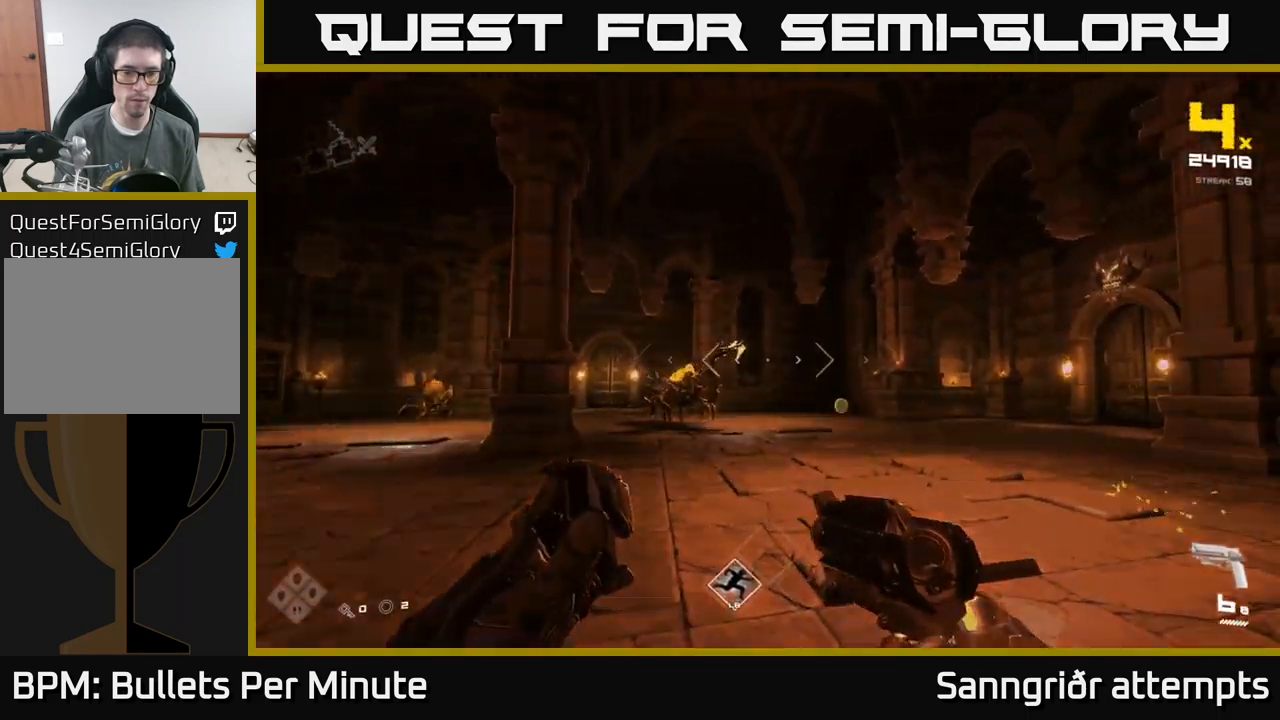
{"buttons": [], "left_stick": "center", "right_stick": "center", "events": [[33, "left_stick", "up"], [67, "R1", "up"], [167, "left_stick", "up-left"], [317, "R2", "down"], [400, "left_stick", "center"], [433, "R2", "up"]]}
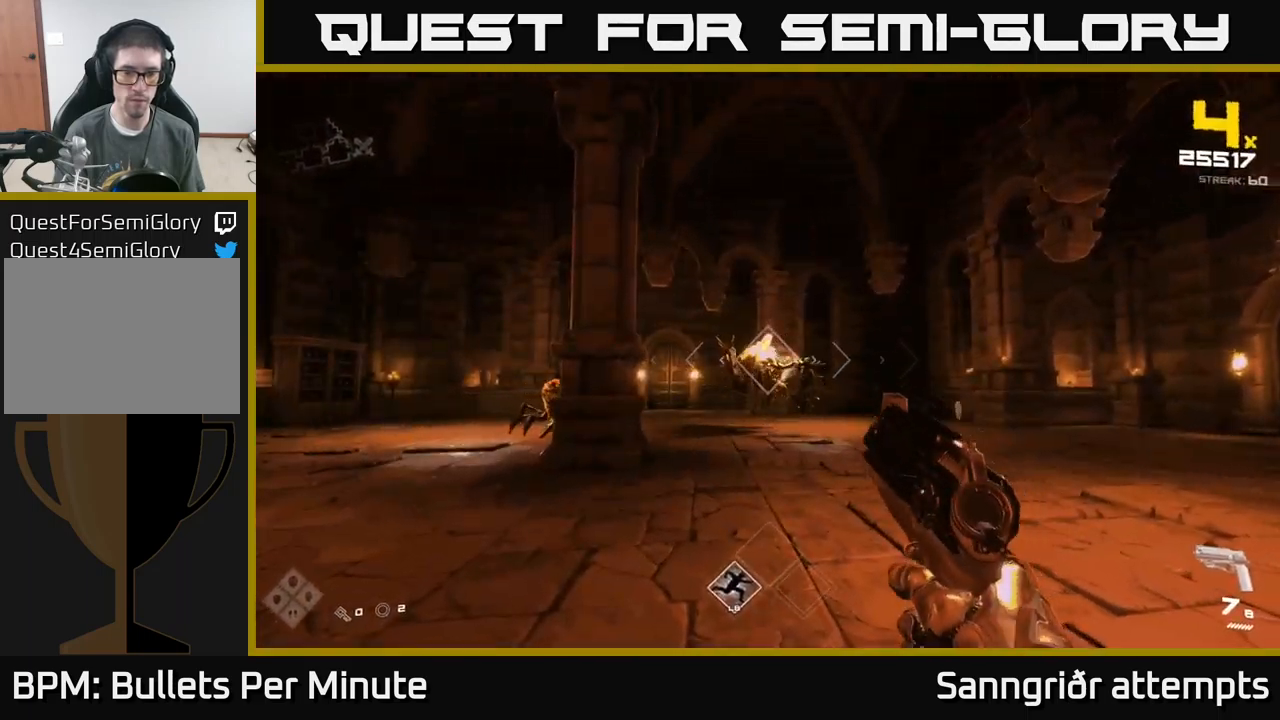
{"buttons": ["R2"], "left_stick": "up", "right_stick": "center", "events": [[33, "left_stick", "up"], [150, "R2", "down"], [267, "R2", "up"], [267, "left_stick", "center"], [350, "left_stick", "up"], [483, "R2", "down"]]}
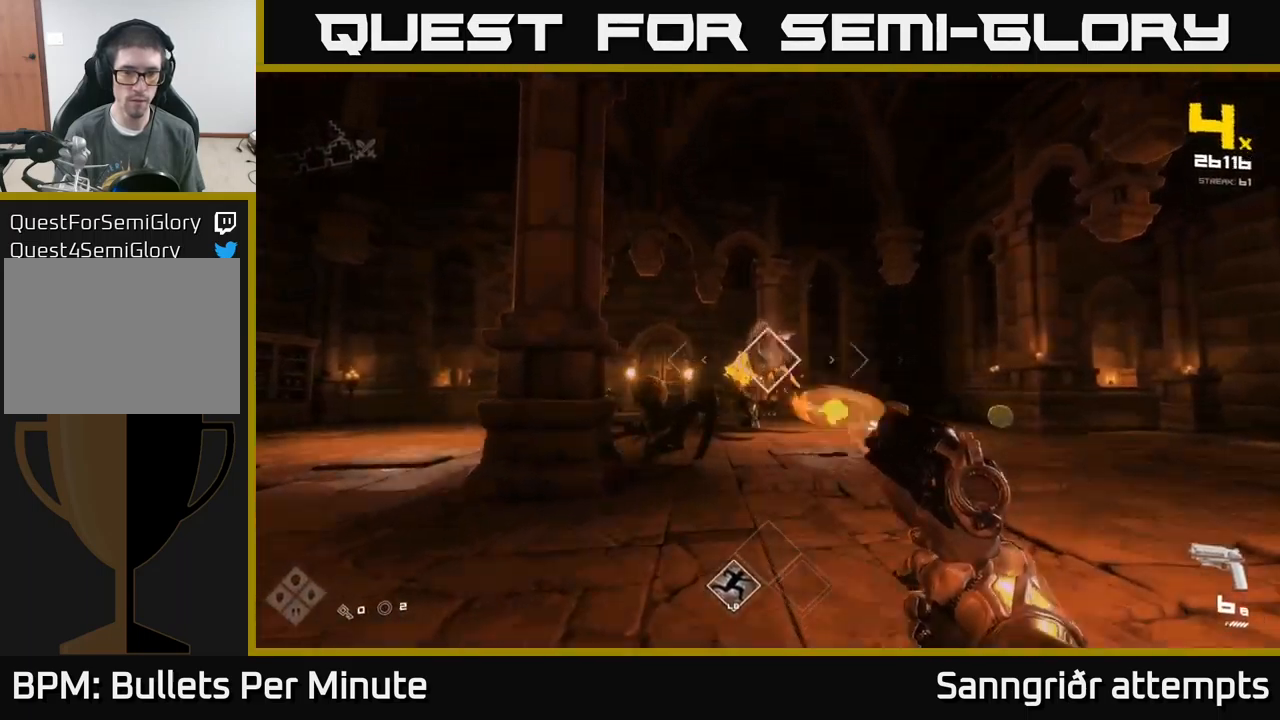
{"buttons": [], "left_stick": "center", "right_stick": "center", "events": [[33, "left_stick", "center"], [100, "R2", "up"], [217, "left_stick", "down"], [267, "left_stick", "down-right"], [317, "R2", "down"], [417, "R2", "up"], [417, "left_stick", "center"]]}
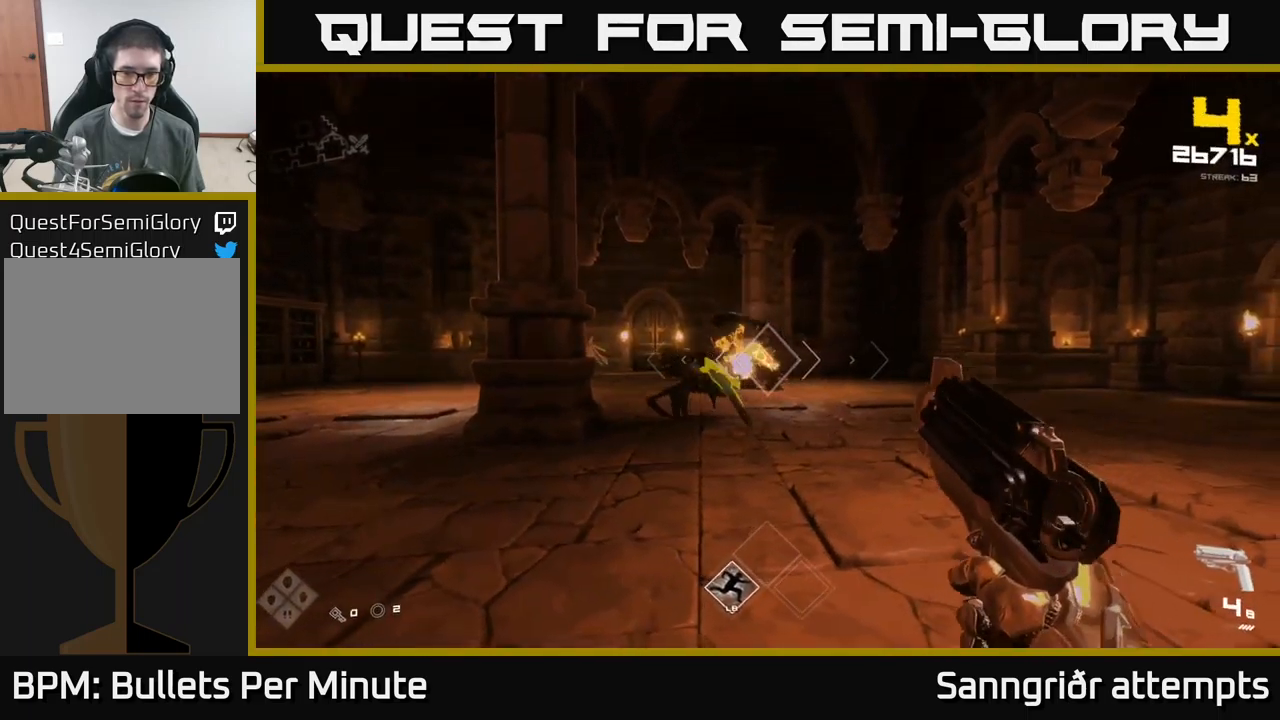
{"buttons": [], "left_stick": "up", "right_stick": "left", "events": [[83, "left_stick", "right"], [150, "left_stick", "up"], [150, "right_stick", "left"], [200, "R2", "down"], [250, "right_stick", "center"], [317, "R2", "up"], [484, "right_stick", "left"]]}
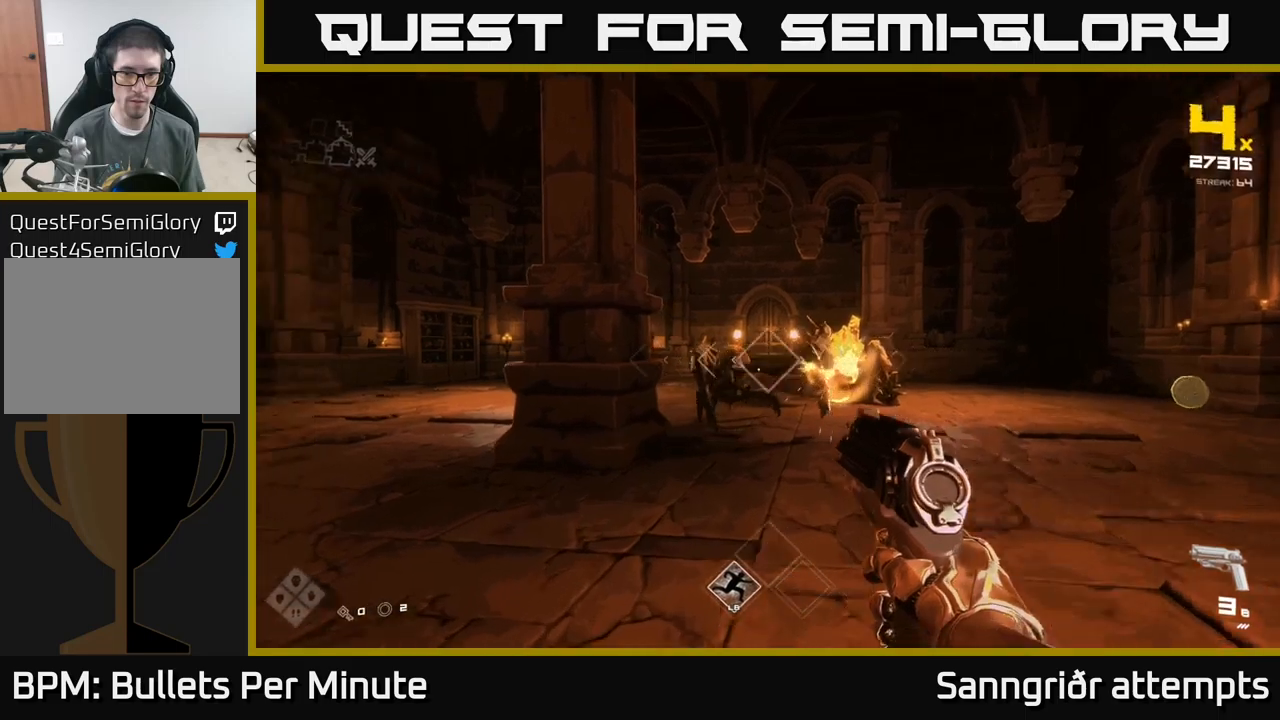
{"buttons": [], "left_stick": "right", "right_stick": "center", "events": [[34, "R2", "down"], [67, "left_stick", "up-right"], [67, "right_stick", "center"], [134, "R2", "up"], [184, "left_stick", "center"], [334, "left_stick", "right"], [367, "R2", "down"], [450, "R2", "up"]]}
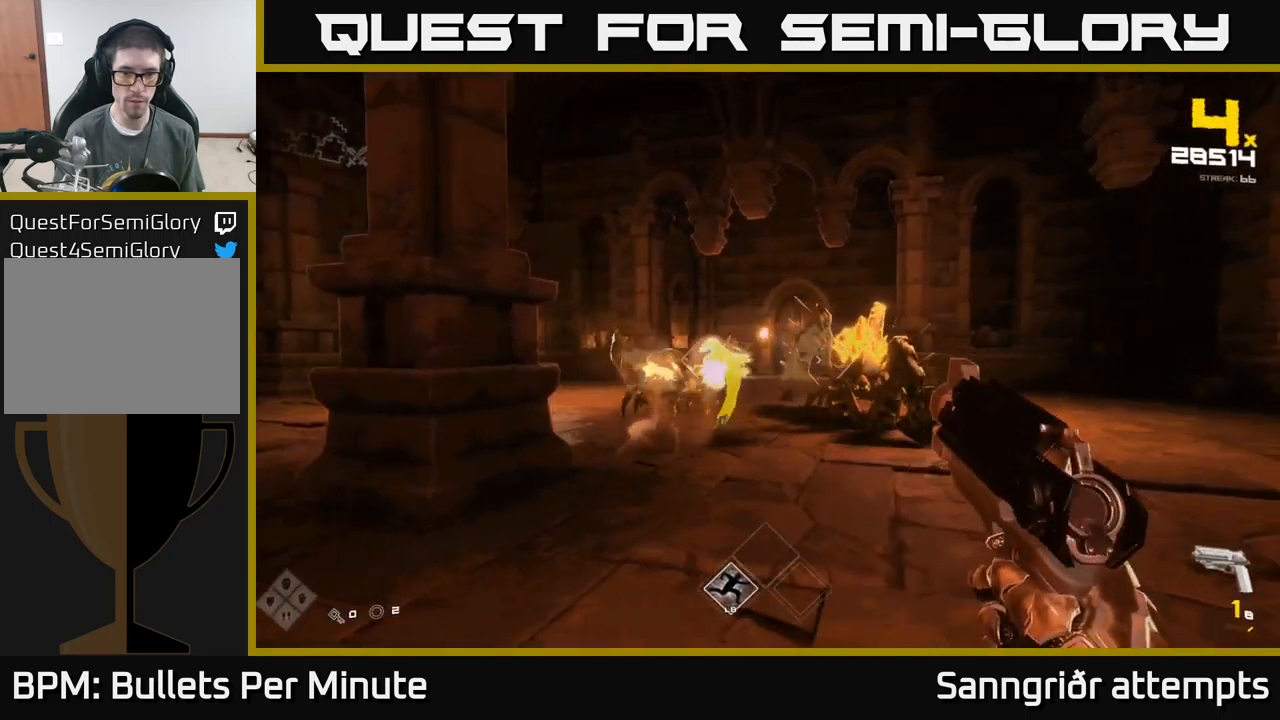
{"buttons": [], "left_stick": "center", "right_stick": "center", "events": [[17, "left_stick", "center"], [84, "right_stick", "right"], [200, "right_stick", "center"], [217, "R2", "down"], [217, "left_stick", "down"], [300, "R2", "up"], [350, "left_stick", "center"]]}
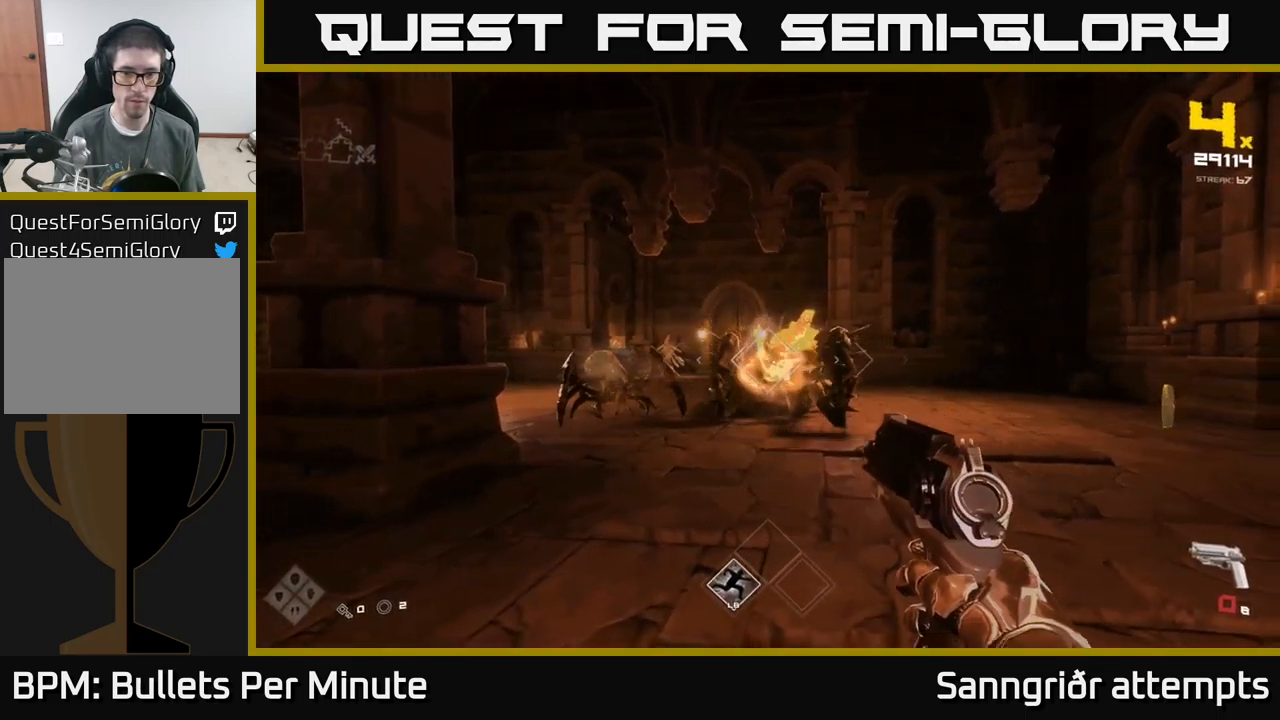
{"buttons": [], "left_stick": "down", "right_stick": "center", "events": [[34, "left_stick", "down"], [67, "R2", "down"], [150, "R2", "up"], [250, "left_stick", "center"], [367, "R2", "down"], [367, "right_stick", "left"], [434, "left_stick", "down"], [467, "right_stick", "center"], [500, "R2", "up"]]}
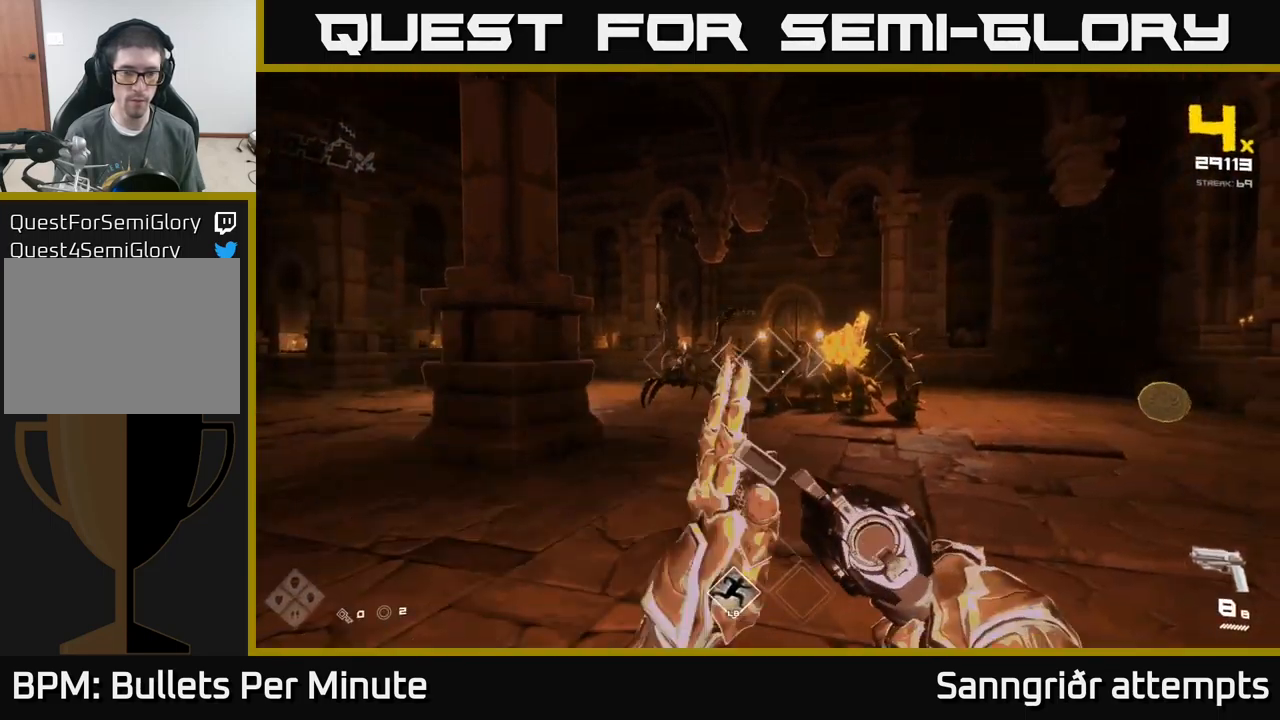
{"buttons": [], "left_stick": "right", "right_stick": "center", "events": [[17, "left_stick", "center"], [150, "left_stick", "up-left"], [184, "right_stick", "left"], [250, "R2", "down"], [267, "right_stick", "center"], [284, "left_stick", "center"], [367, "R2", "up"], [484, "left_stick", "right"]]}
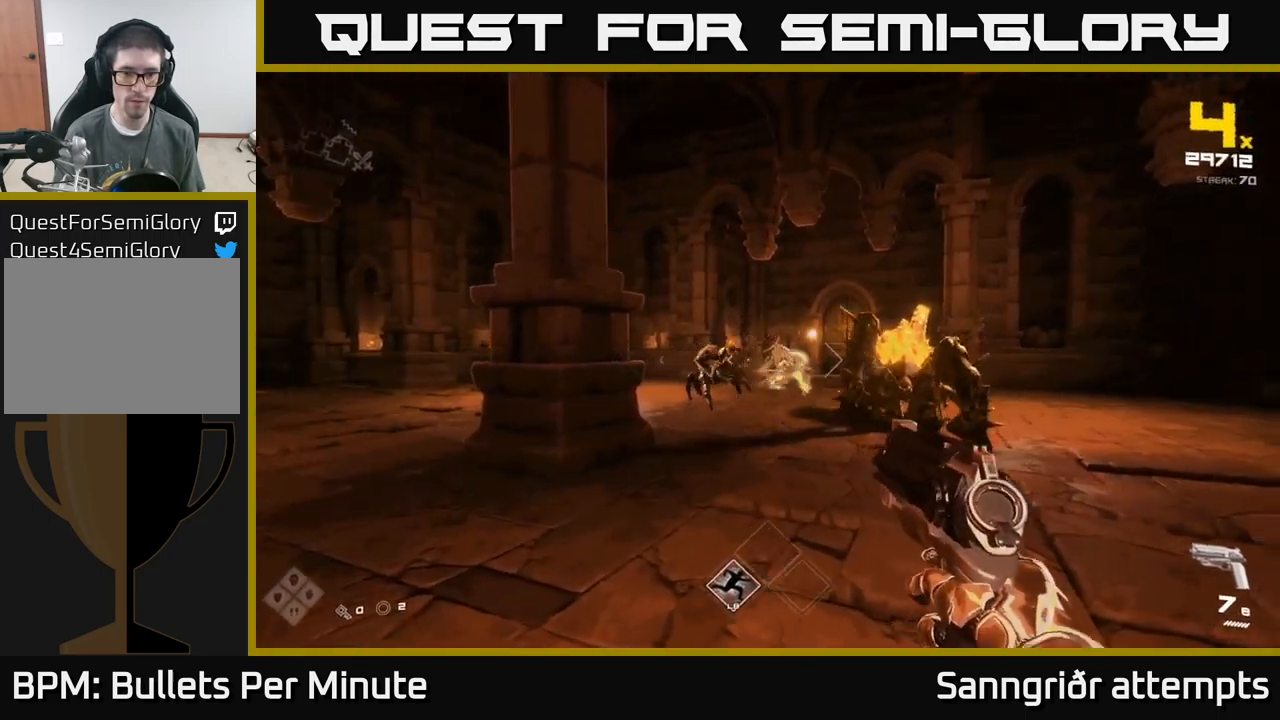
{"buttons": ["R2"], "left_stick": "center", "right_stick": "center", "events": [[34, "right_stick", "right"], [100, "R2", "down"], [100, "left_stick", "center"], [134, "right_stick", "center"], [200, "R2", "up"], [267, "left_stick", "left"], [317, "right_stick", "left"], [450, "R2", "down"], [450, "left_stick", "center"], [467, "right_stick", "center"]]}